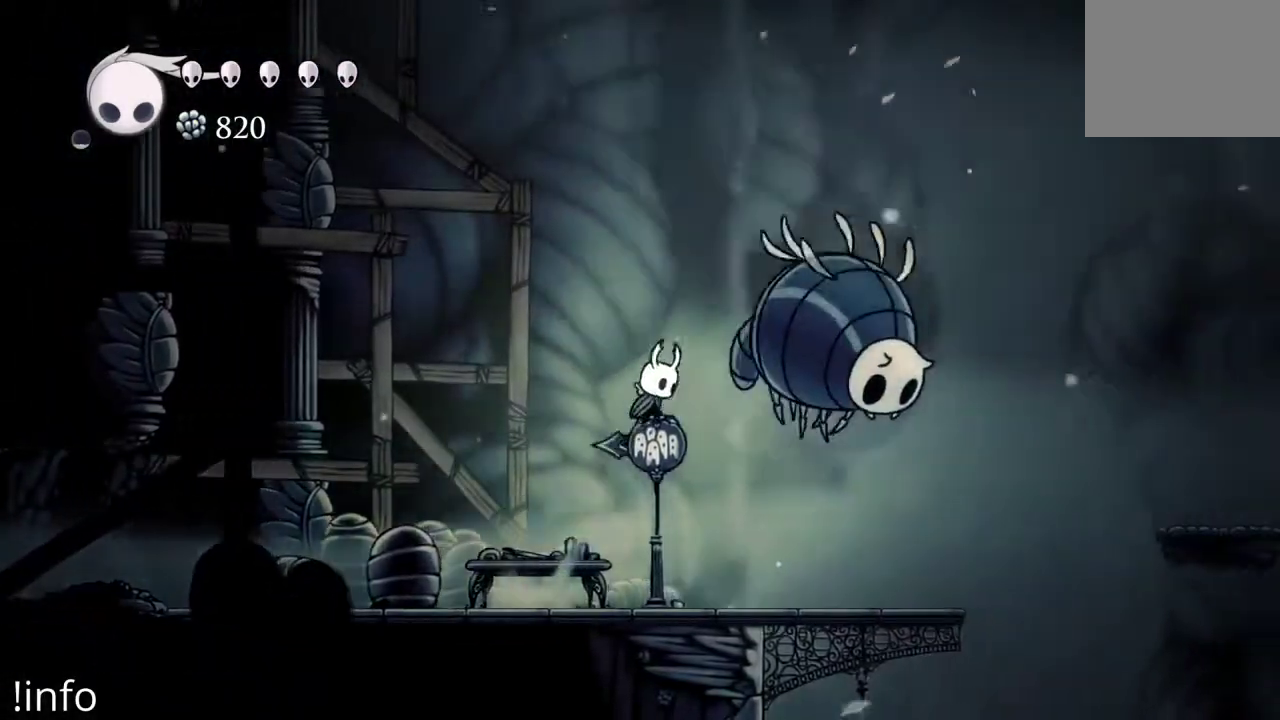
Gameplay with a controller (Xbox layout); each line is a JSON object with the inputs held at the frame after it. "events" lists button and stick changes between this image and that frame as [ms after this image, input, new state], when the widget could be followed in between.
{"buttons": ["DPAD_RIGHT"], "left_stick": "center", "right_stick": "center", "events": [[33, "X", "down"], [167, "DPAD_RIGHT", "up"], [167, "X", "up"], [233, "DPAD_LEFT", "down"], [400, "DPAD_LEFT", "up"], [467, "DPAD_RIGHT", "down"]]}
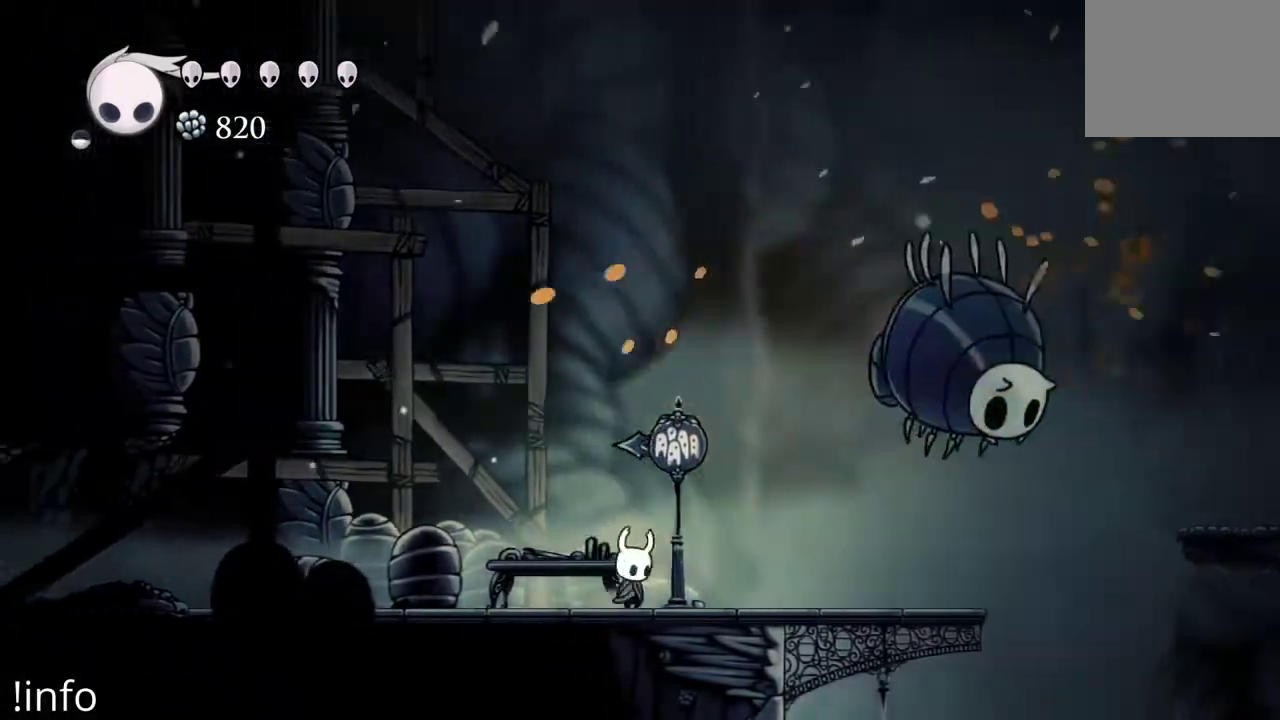
{"buttons": [], "left_stick": "center", "right_stick": "center", "events": [[33, "A", "down"], [267, "A", "up"], [333, "X", "down"], [467, "DPAD_RIGHT", "up"], [467, "X", "up"]]}
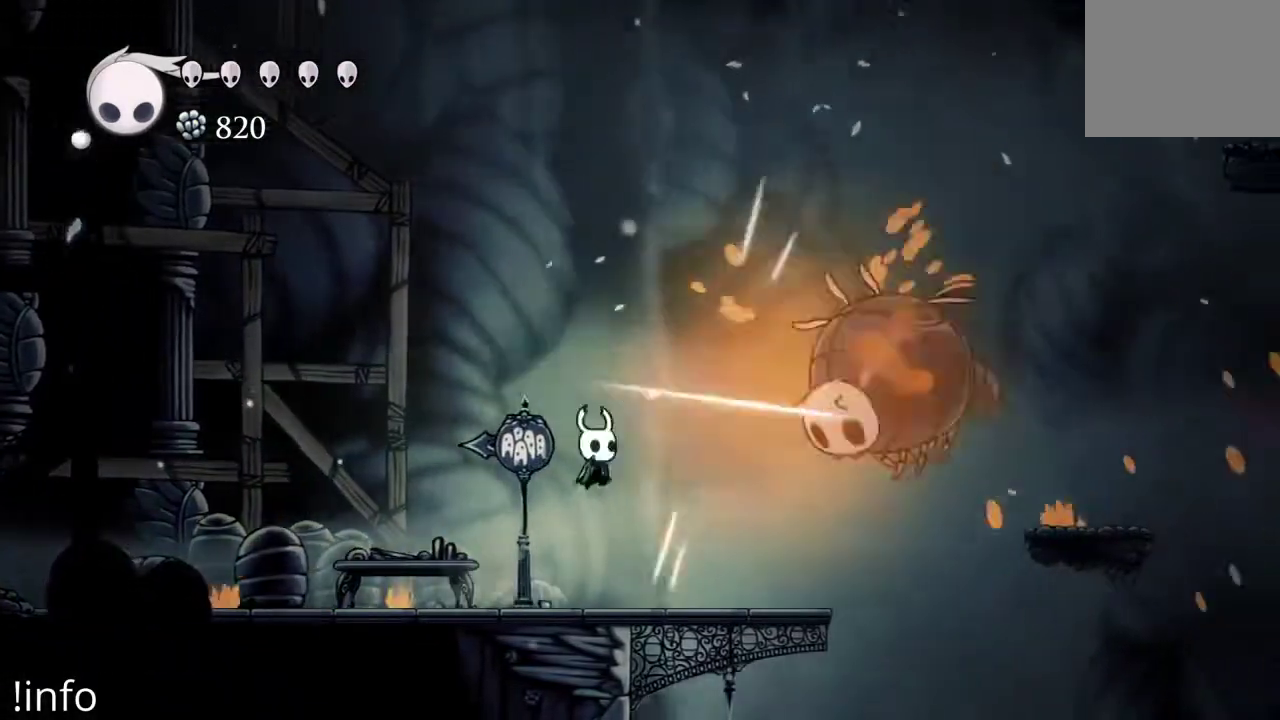
{"buttons": ["A", "DPAD_RIGHT"], "left_stick": "center", "right_stick": "center", "events": [[33, "DPAD_LEFT", "down"], [167, "DPAD_LEFT", "up"], [233, "DPAD_RIGHT", "down"], [300, "A", "down"]]}
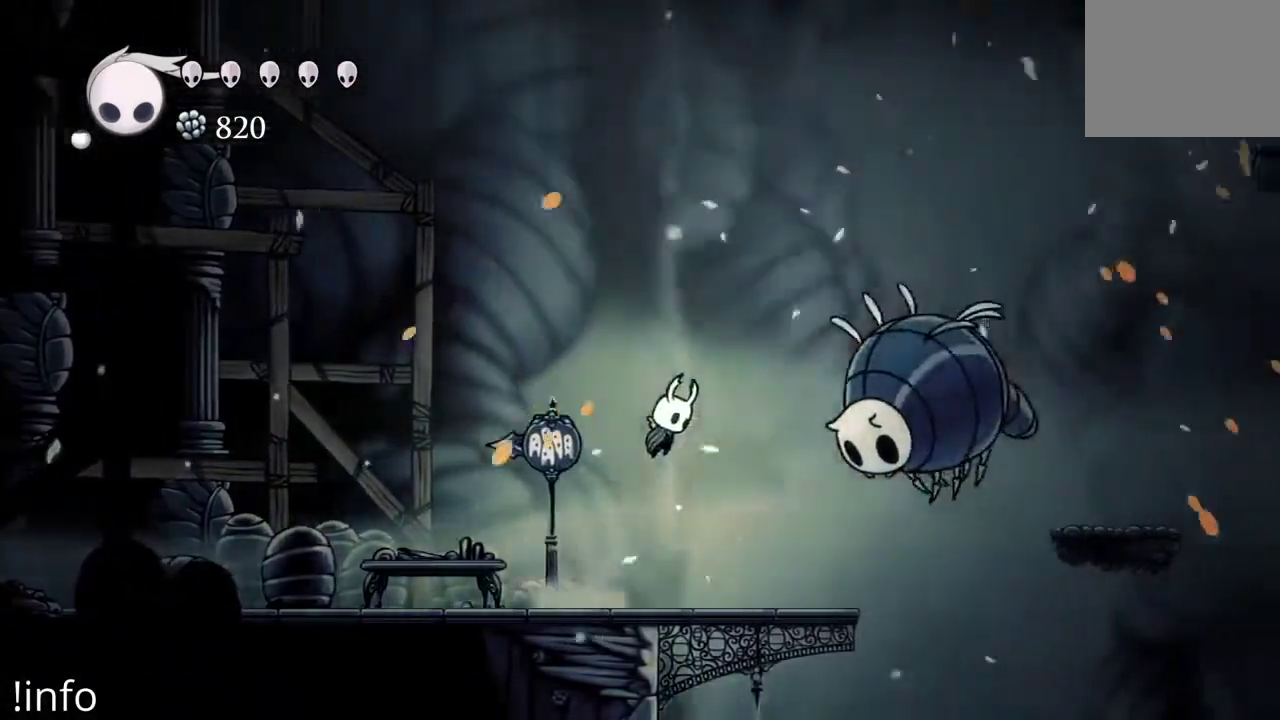
{"buttons": [], "left_stick": "center", "right_stick": "center", "events": [[67, "A", "up"], [133, "X", "down"], [233, "DPAD_RIGHT", "up"], [267, "X", "up"], [300, "DPAD_LEFT", "down"], [467, "DPAD_LEFT", "up"]]}
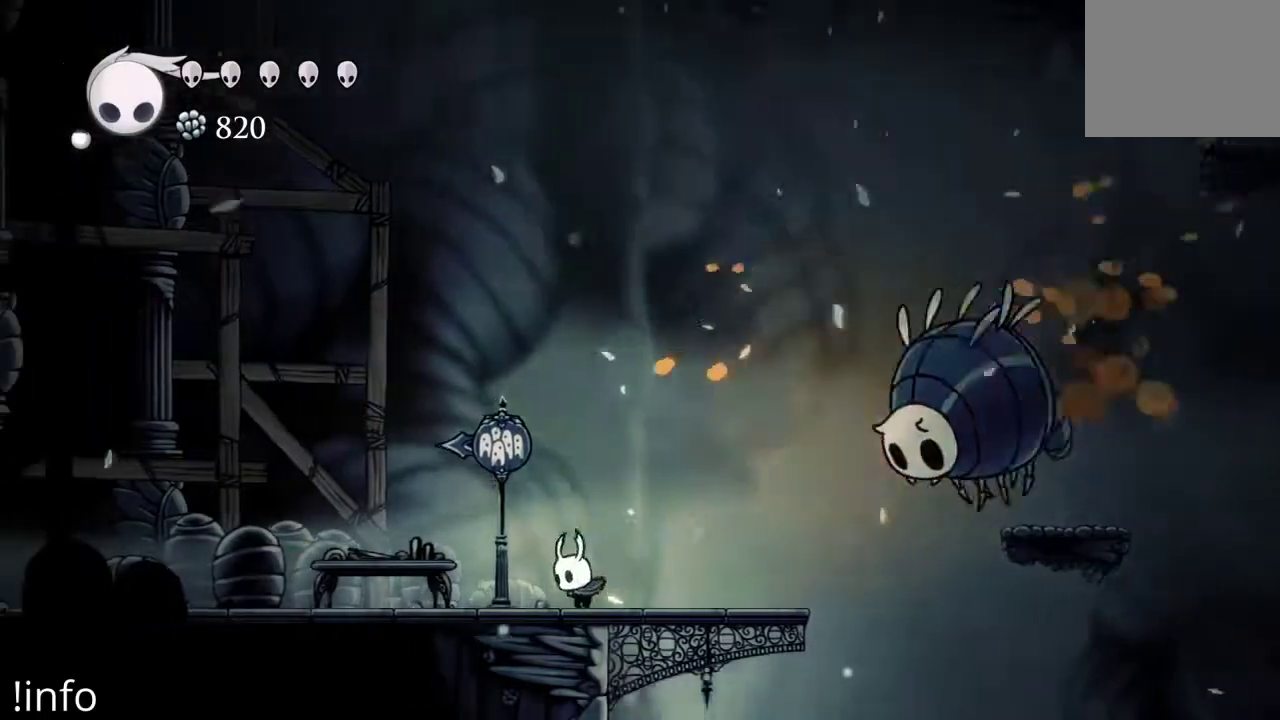
{"buttons": ["DPAD_RIGHT"], "left_stick": "center", "right_stick": "center", "events": [[67, "DPAD_RIGHT", "down"], [133, "A", "down"], [433, "A", "up"]]}
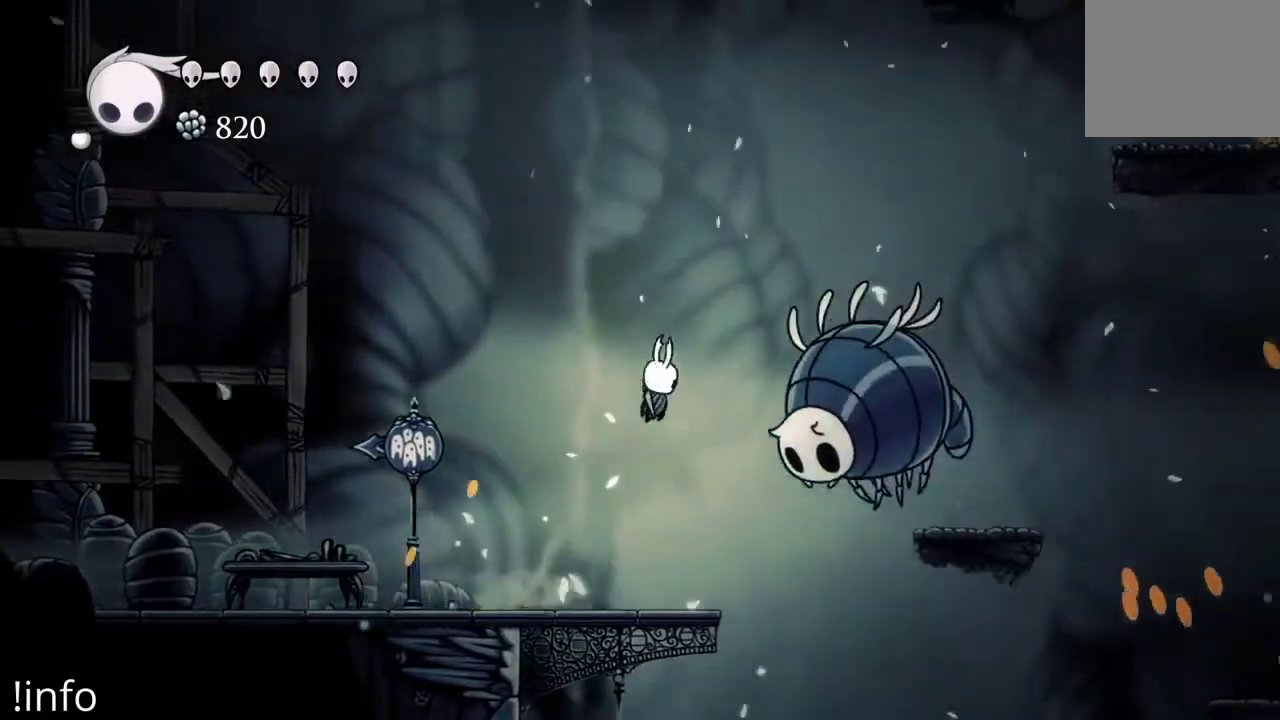
{"buttons": [], "left_stick": "center", "right_stick": "center", "events": [[33, "X", "down"], [67, "DPAD_RIGHT", "up"], [133, "X", "up"], [167, "DPAD_LEFT", "down"], [433, "DPAD_LEFT", "up"]]}
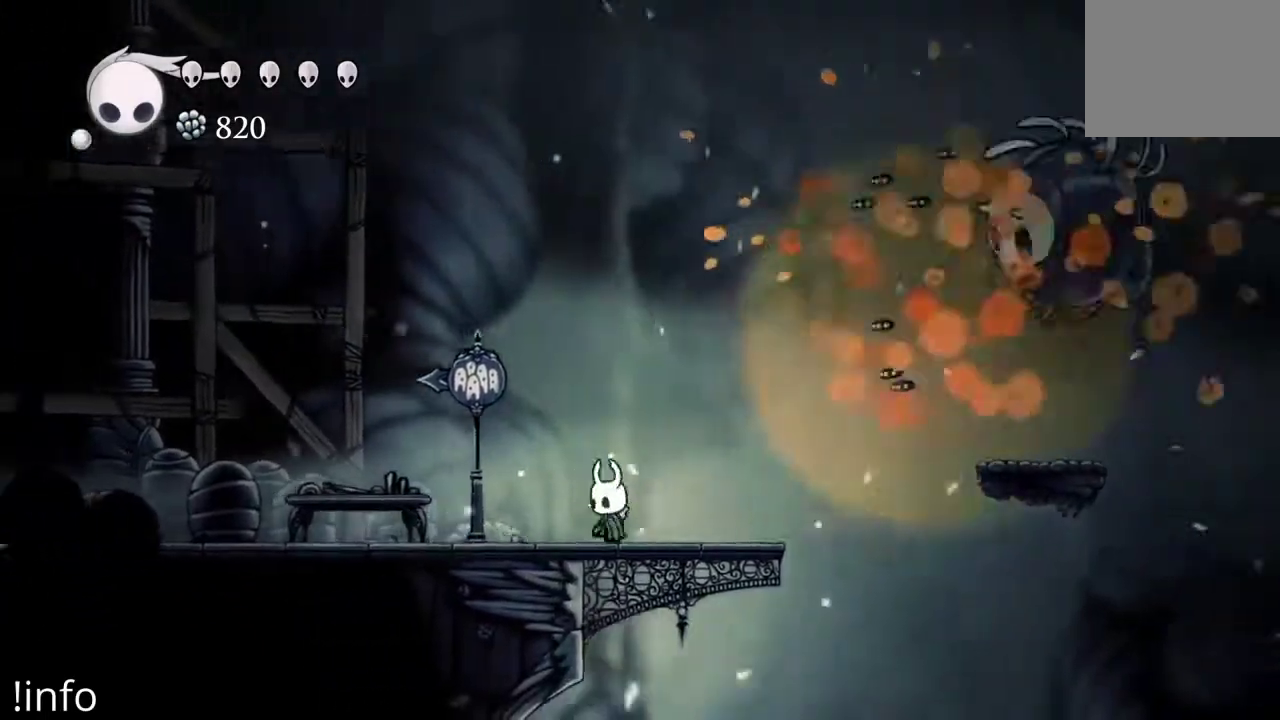
{"buttons": ["A", "DPAD_RIGHT"], "left_stick": "center", "right_stick": "center", "events": [[33, "DPAD_RIGHT", "down"], [433, "A", "down"]]}
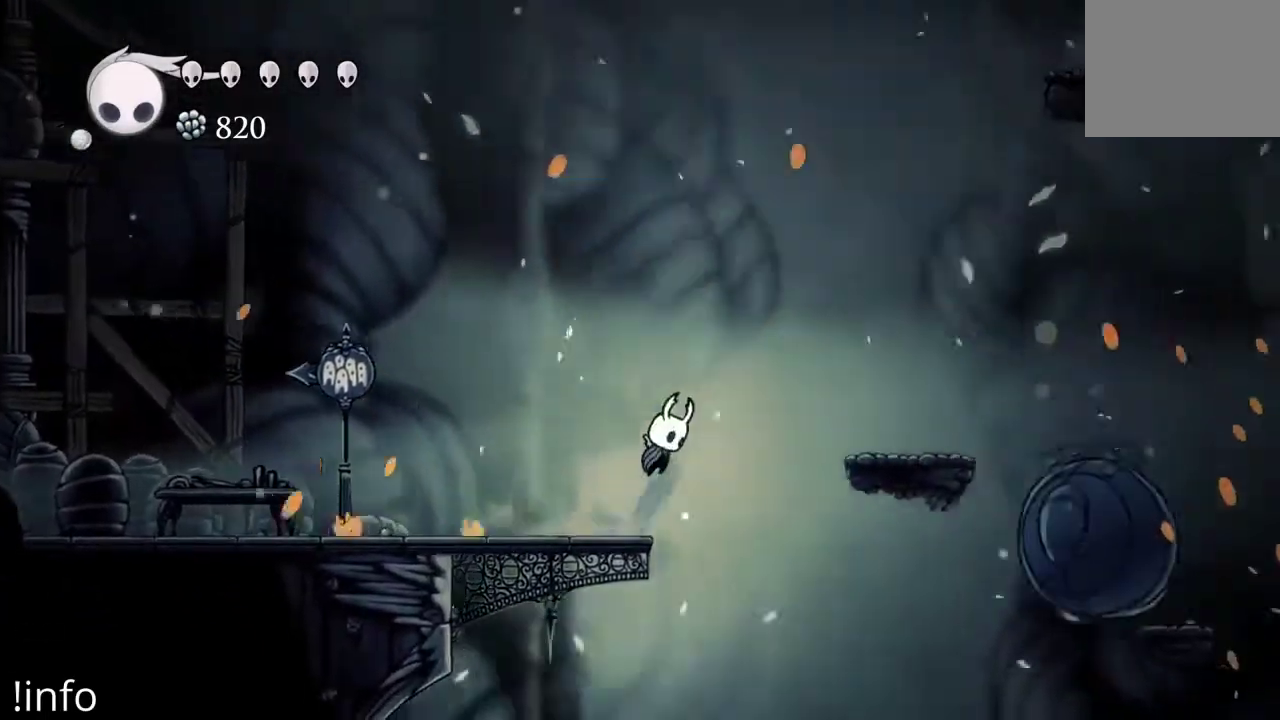
{"buttons": ["DPAD_RIGHT"], "left_stick": "center", "right_stick": "center", "events": [[333, "A", "up"]]}
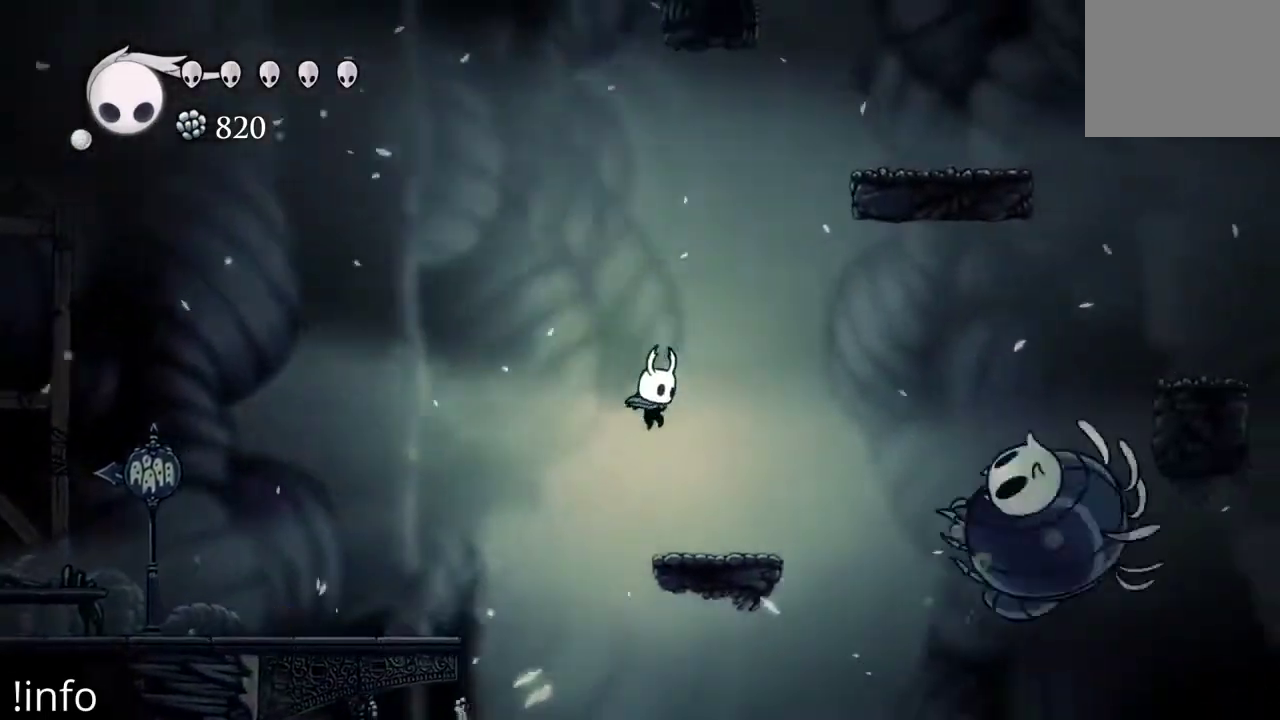
{"buttons": ["A", "DPAD_RIGHT"], "left_stick": "center", "right_stick": "center", "events": [[100, "DPAD_RIGHT", "up"], [200, "DPAD_RIGHT", "down"], [400, "A", "down"]]}
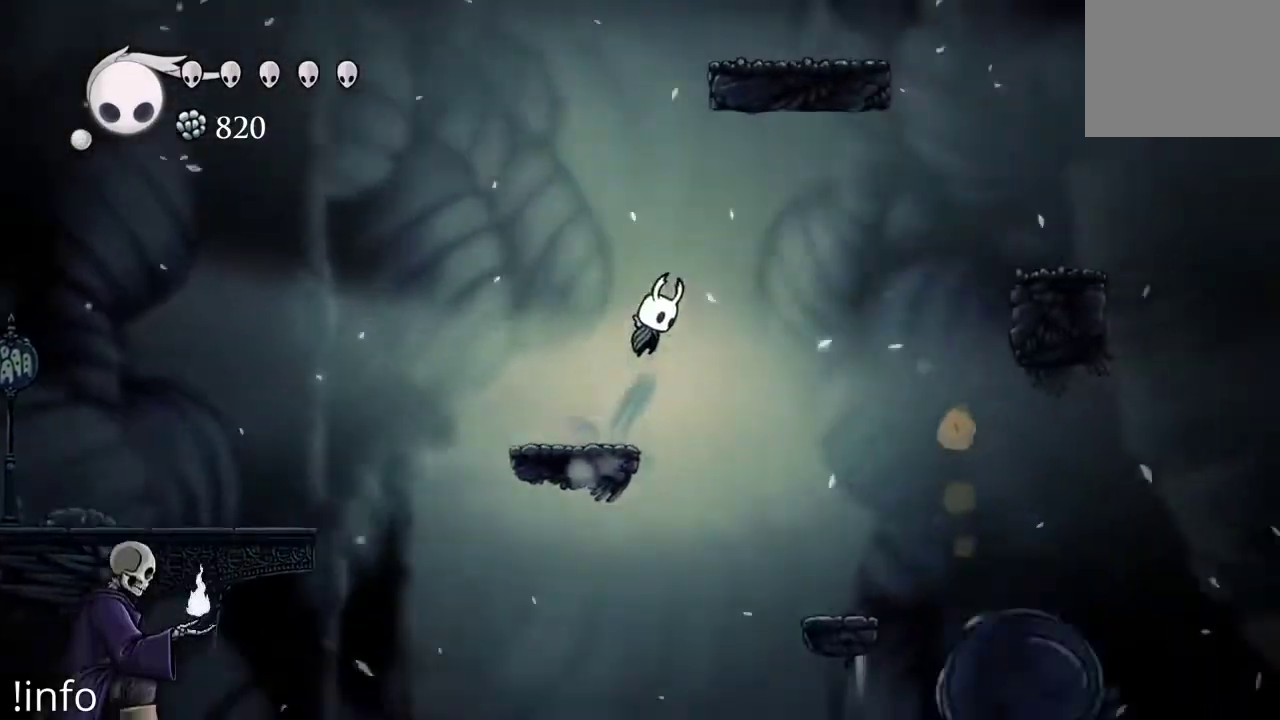
{"buttons": ["DPAD_RIGHT"], "left_stick": "center", "right_stick": "center", "events": [[267, "R2", "down"], [300, "A", "up"], [400, "R2", "up"]]}
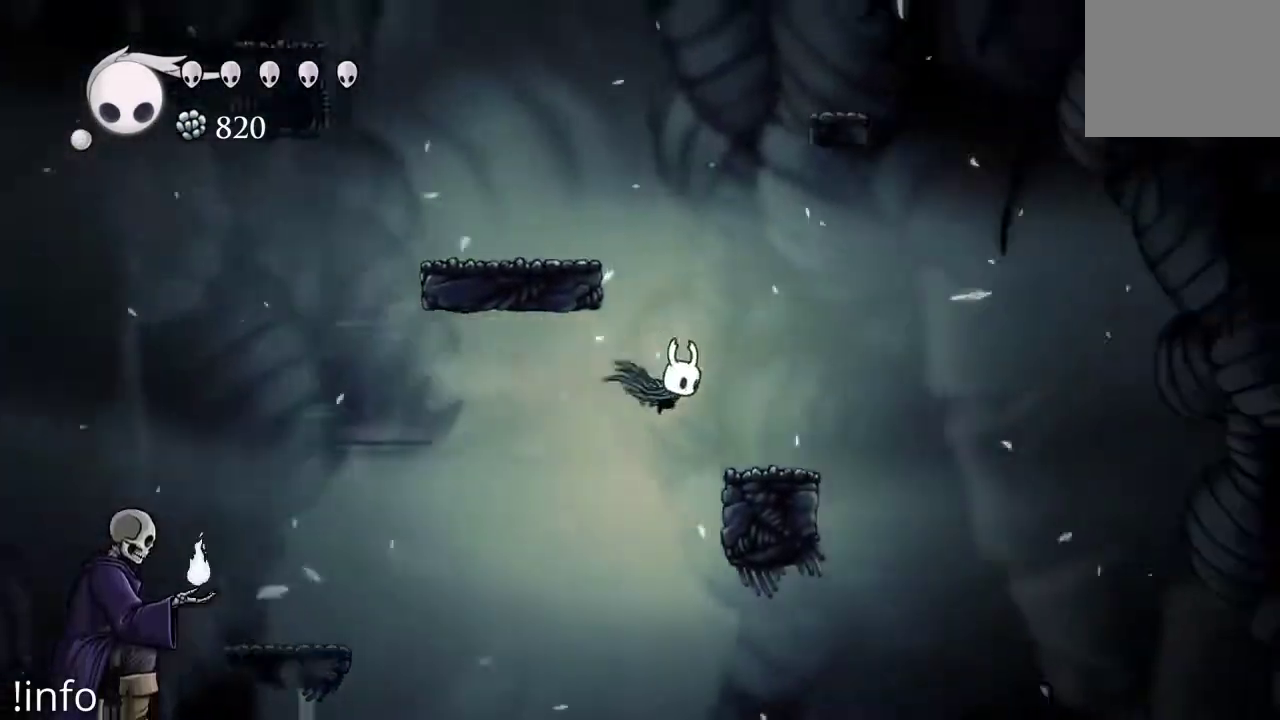
{"buttons": ["A", "DPAD_LEFT"], "left_stick": "center", "right_stick": "center", "events": [[267, "DPAD_RIGHT", "up"], [300, "DPAD_LEFT", "down"], [333, "A", "down"]]}
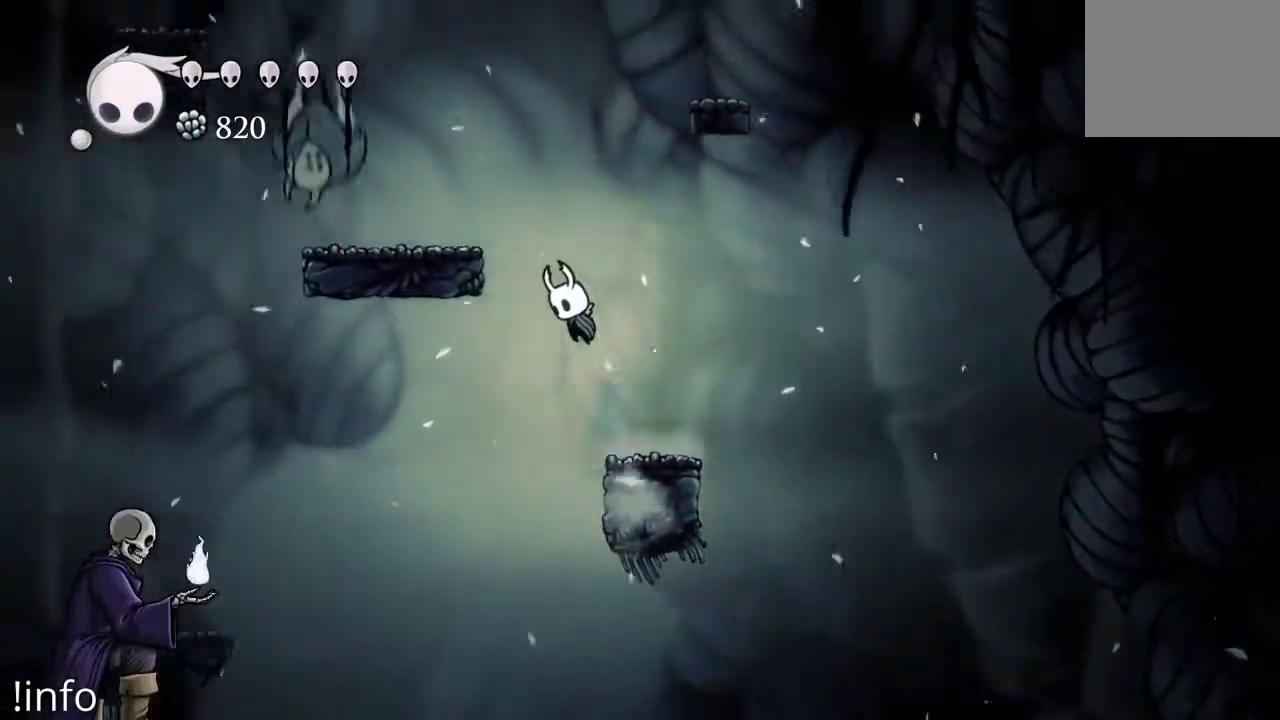
{"buttons": [], "left_stick": "center", "right_stick": "center", "events": [[200, "A", "up"], [233, "A", "down"], [367, "A", "up"], [467, "DPAD_LEFT", "up"]]}
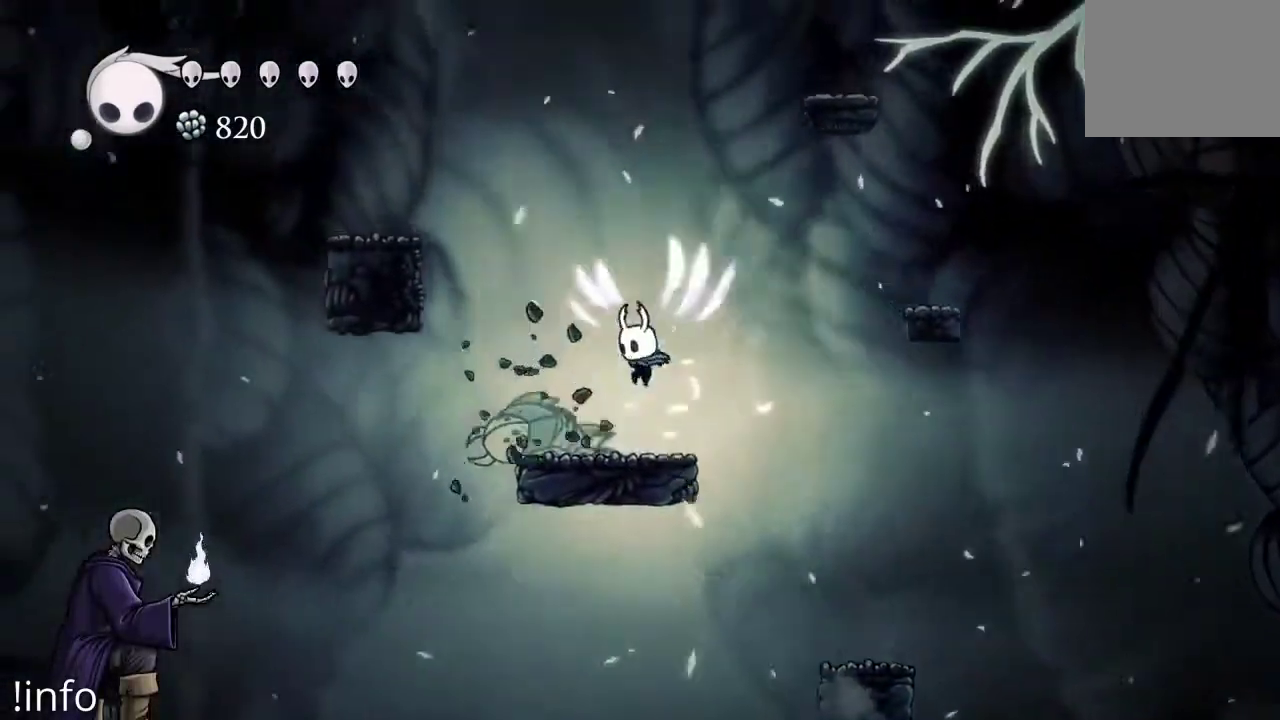
{"buttons": ["A", "DPAD_LEFT"], "left_stick": "center", "right_stick": "center", "events": [[200, "DPAD_LEFT", "down"], [333, "A", "down"]]}
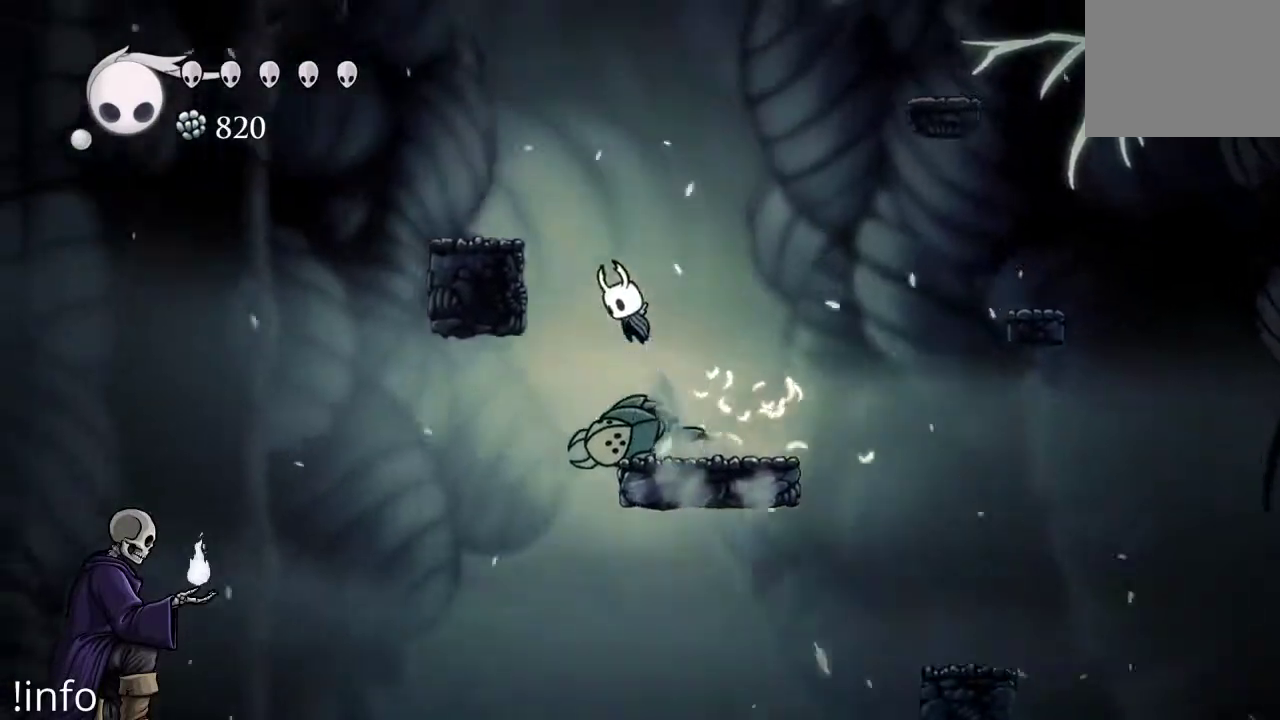
{"buttons": ["A", "DPAD_RIGHT"], "left_stick": "center", "right_stick": "center", "events": [[267, "A", "up"], [400, "DPAD_LEFT", "up"], [433, "A", "down"], [433, "DPAD_RIGHT", "down"]]}
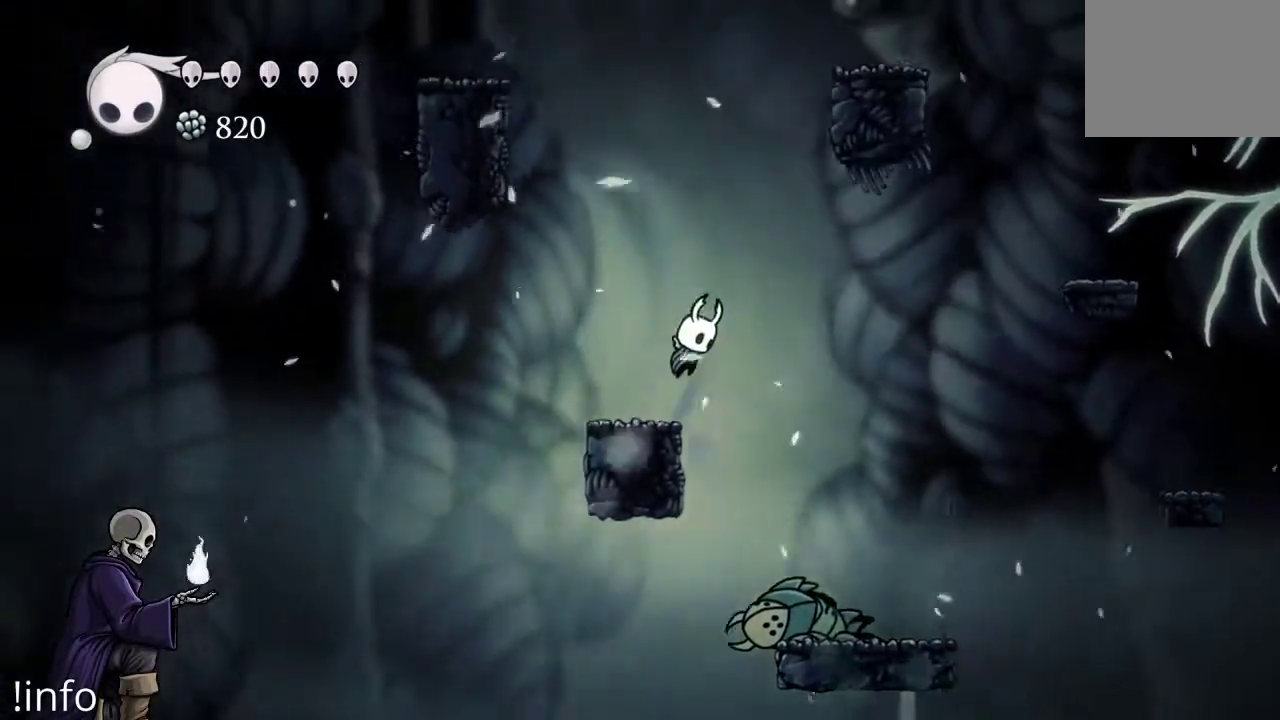
{"buttons": ["A", "DPAD_LEFT"], "left_stick": "center", "right_stick": "center", "events": [[300, "A", "up"], [367, "DPAD_RIGHT", "up"], [400, "DPAD_LEFT", "down"], [400, "DPAD_UP", "down"], [467, "A", "down"], [467, "DPAD_UP", "up"]]}
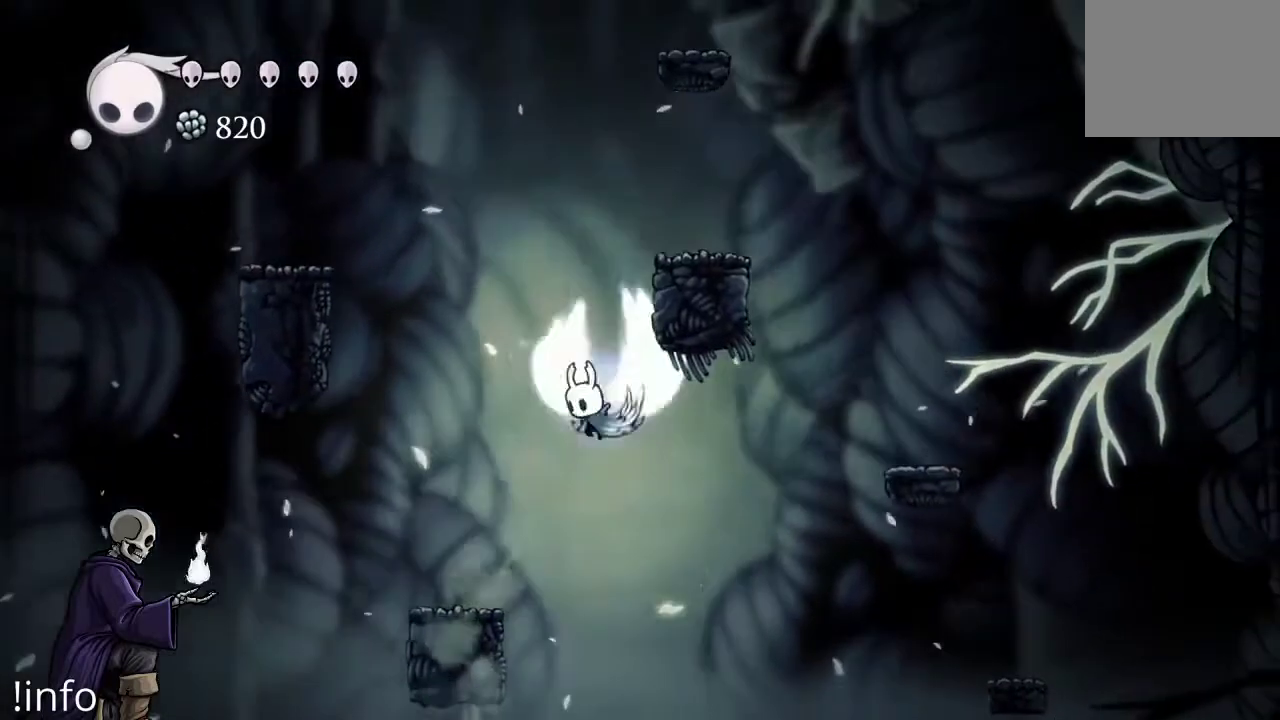
{"buttons": ["A", "DPAD_LEFT"], "left_stick": "center", "right_stick": "center", "events": []}
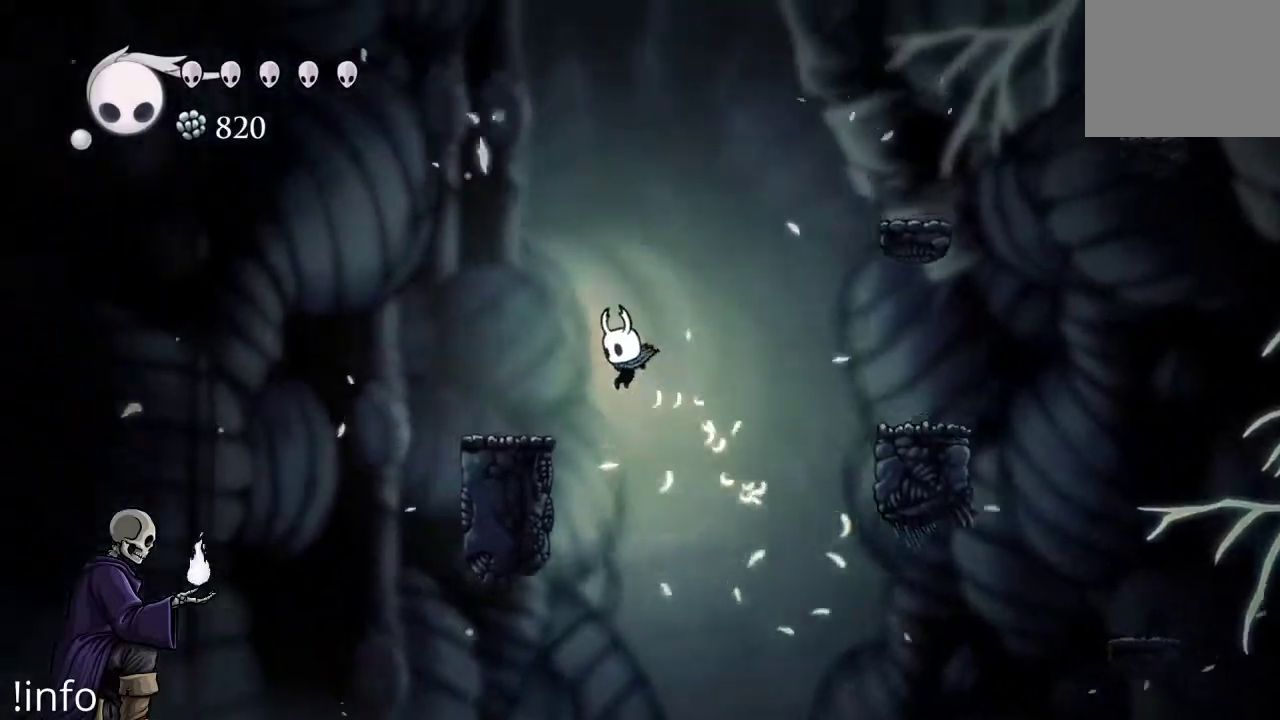
{"buttons": ["A", "DPAD_RIGHT"], "left_stick": "center", "right_stick": "center", "events": [[233, "A", "up"], [333, "A", "down"], [367, "DPAD_LEFT", "up"], [400, "DPAD_RIGHT", "down"]]}
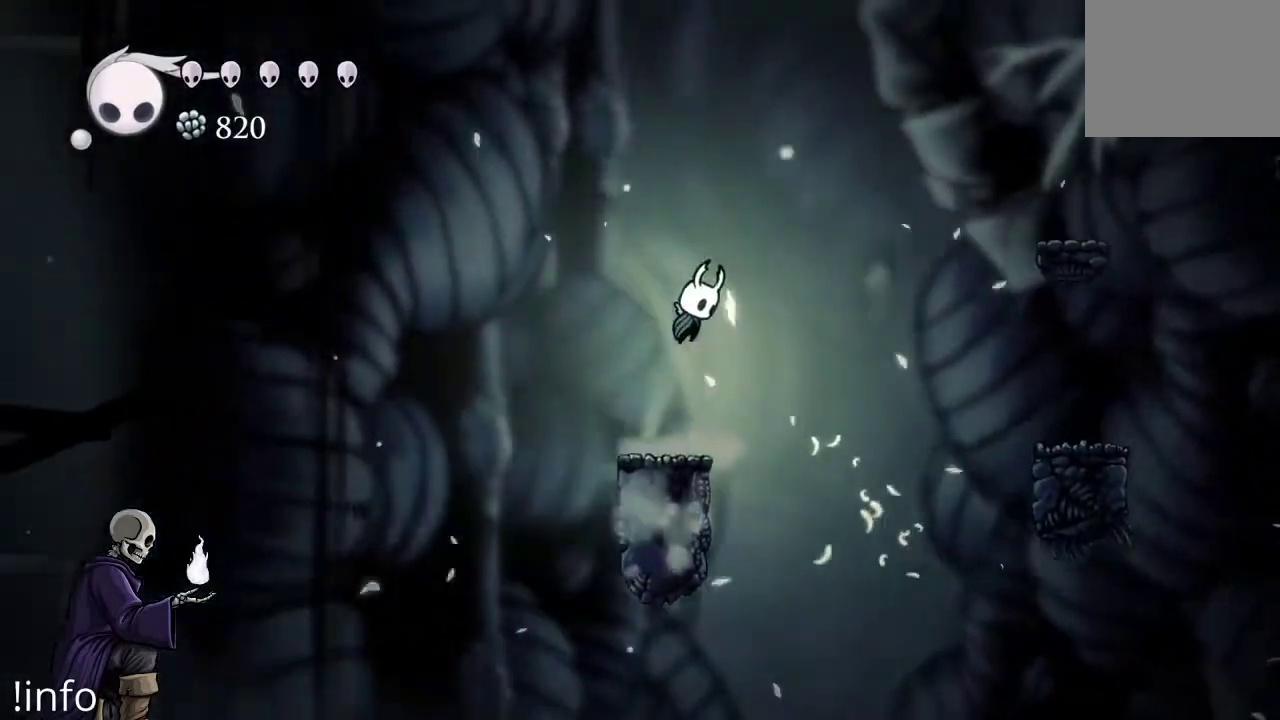
{"buttons": ["A", "DPAD_RIGHT"], "left_stick": "center", "right_stick": "center", "events": [[300, "A", "up"], [367, "A", "down"]]}
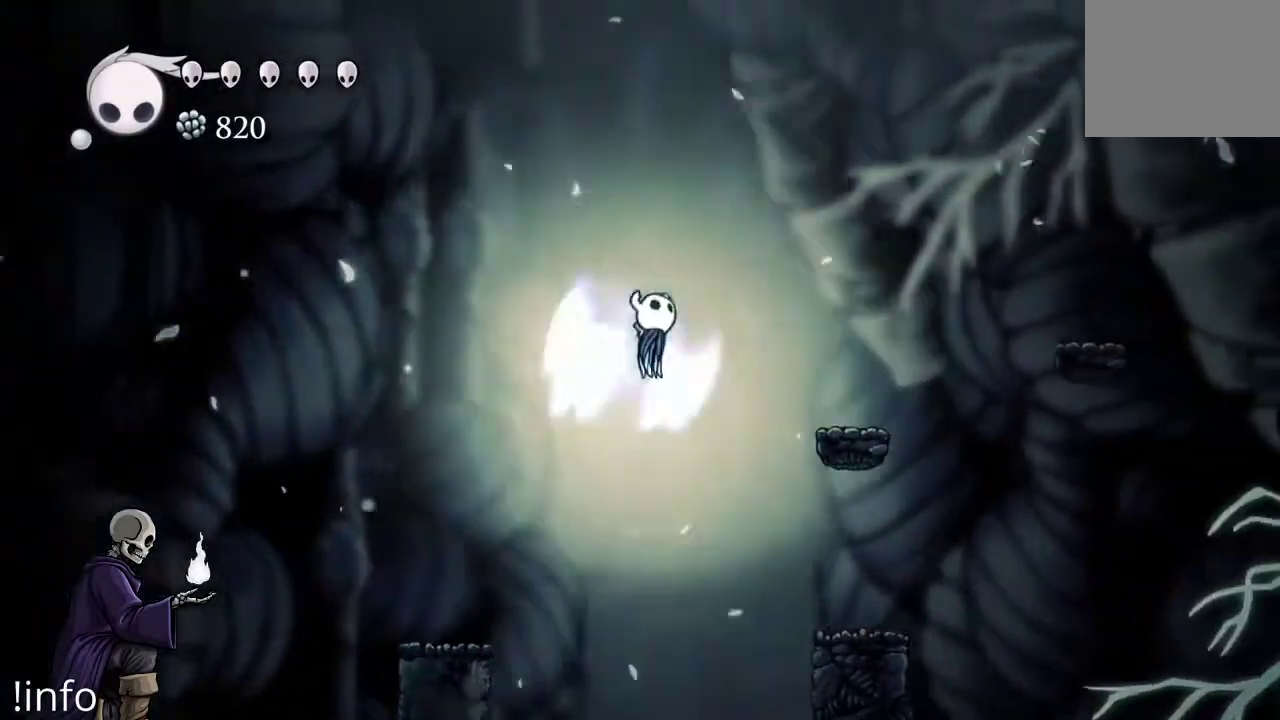
{"buttons": ["DPAD_RIGHT"], "left_stick": "center", "right_stick": "center", "events": [[200, "A", "up"]]}
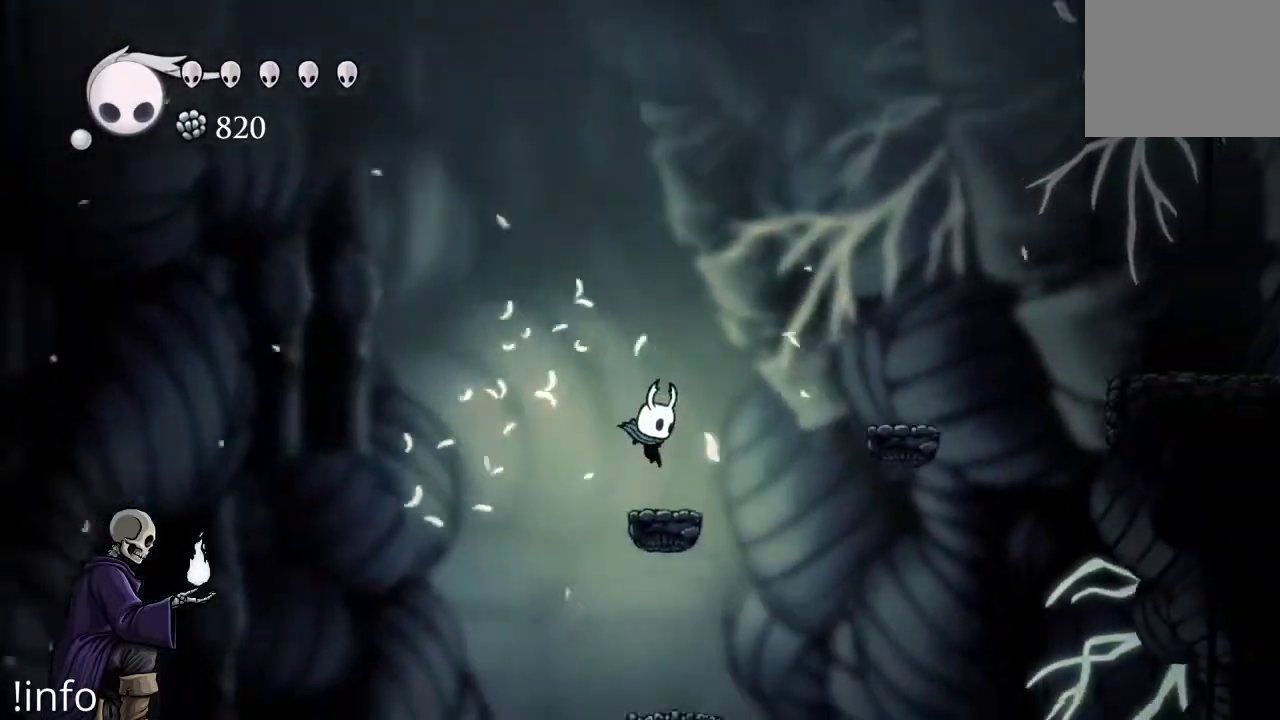
{"buttons": ["DPAD_RIGHT"], "left_stick": "center", "right_stick": "center", "events": [[67, "A", "down"], [500, "A", "up"]]}
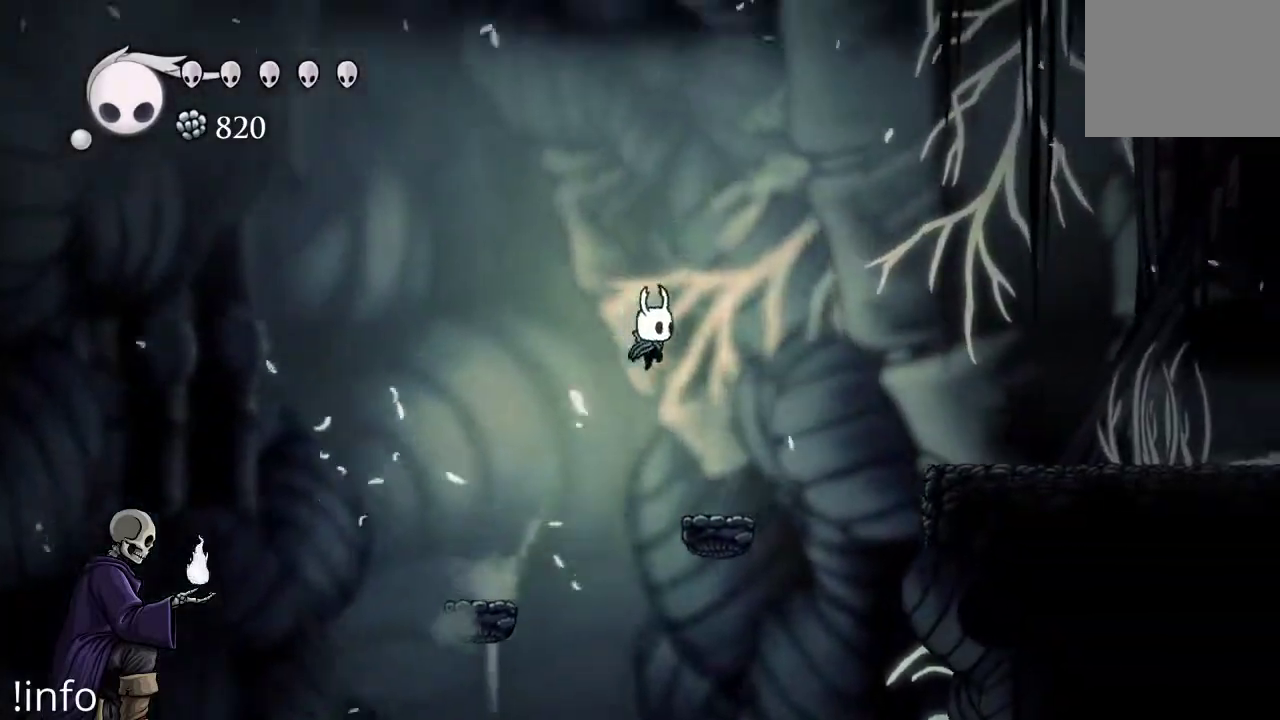
{"buttons": ["A", "DPAD_RIGHT"], "left_stick": "center", "right_stick": "center", "events": [[67, "DPAD_RIGHT", "up"], [167, "DPAD_RIGHT", "down"], [300, "DPAD_RIGHT", "up"], [400, "A", "down"], [400, "DPAD_RIGHT", "down"]]}
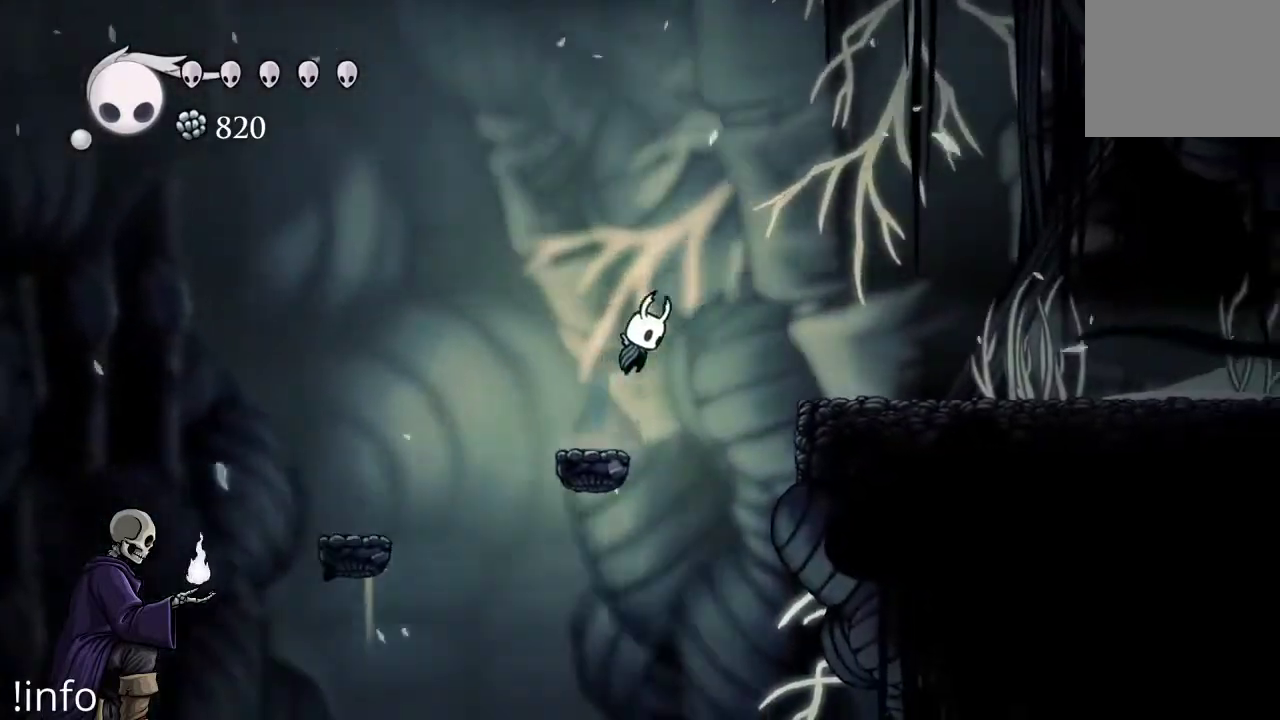
{"buttons": ["DPAD_RIGHT"], "left_stick": "center", "right_stick": "center", "events": [[333, "A", "up"]]}
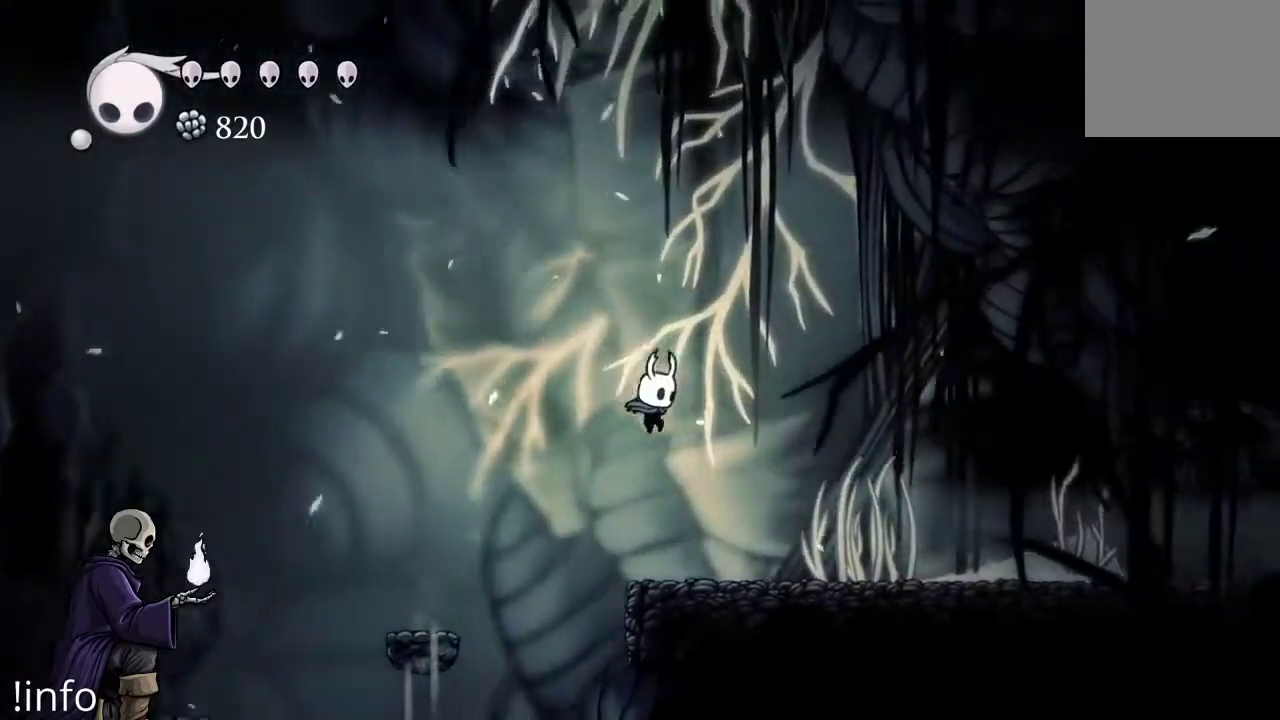
{"buttons": ["L1"], "left_stick": "center", "right_stick": "center", "events": [[267, "DPAD_RIGHT", "up"], [300, "L1", "down"]]}
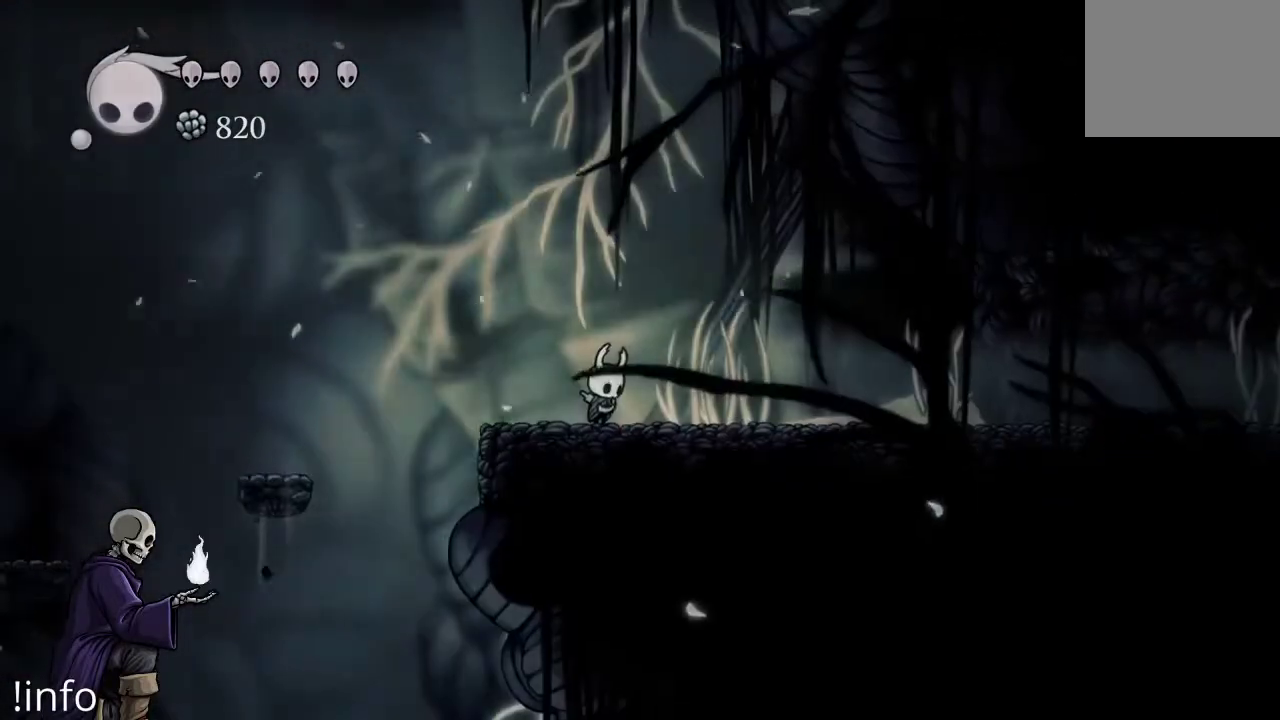
{"buttons": ["L1"], "left_stick": "center", "right_stick": "center", "events": []}
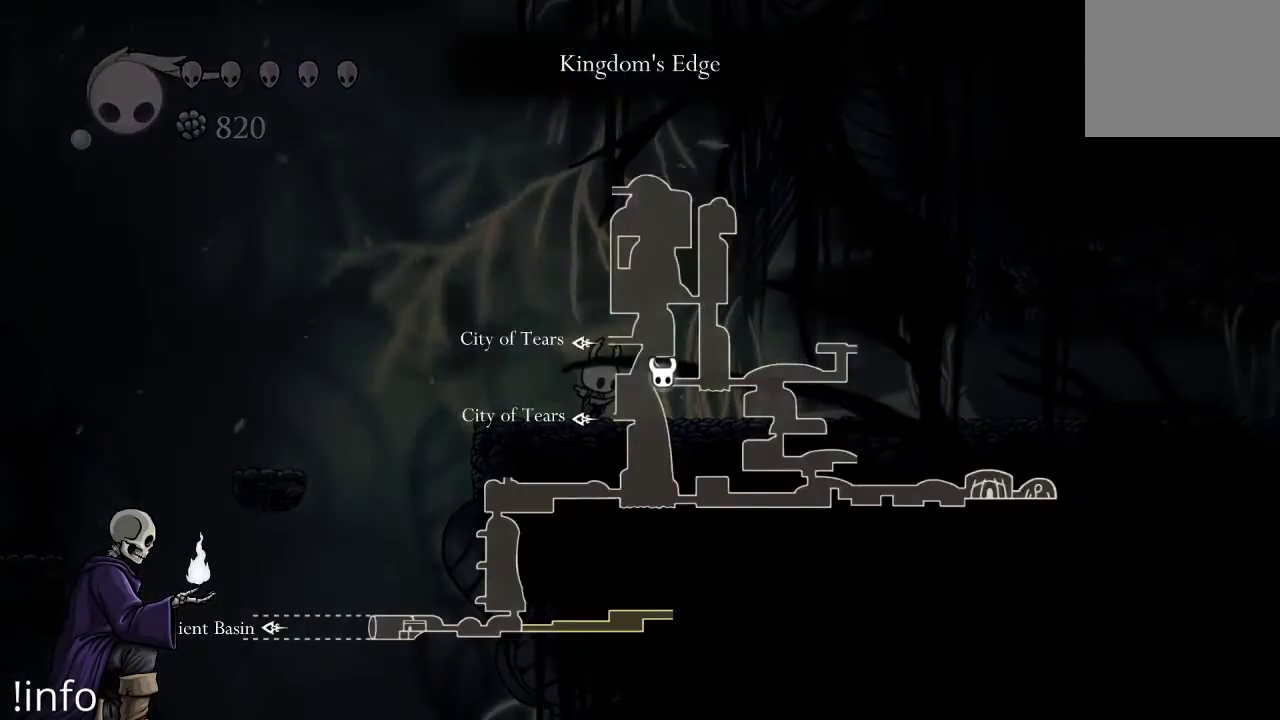
{"buttons": ["L1"], "left_stick": "center", "right_stick": "center", "events": []}
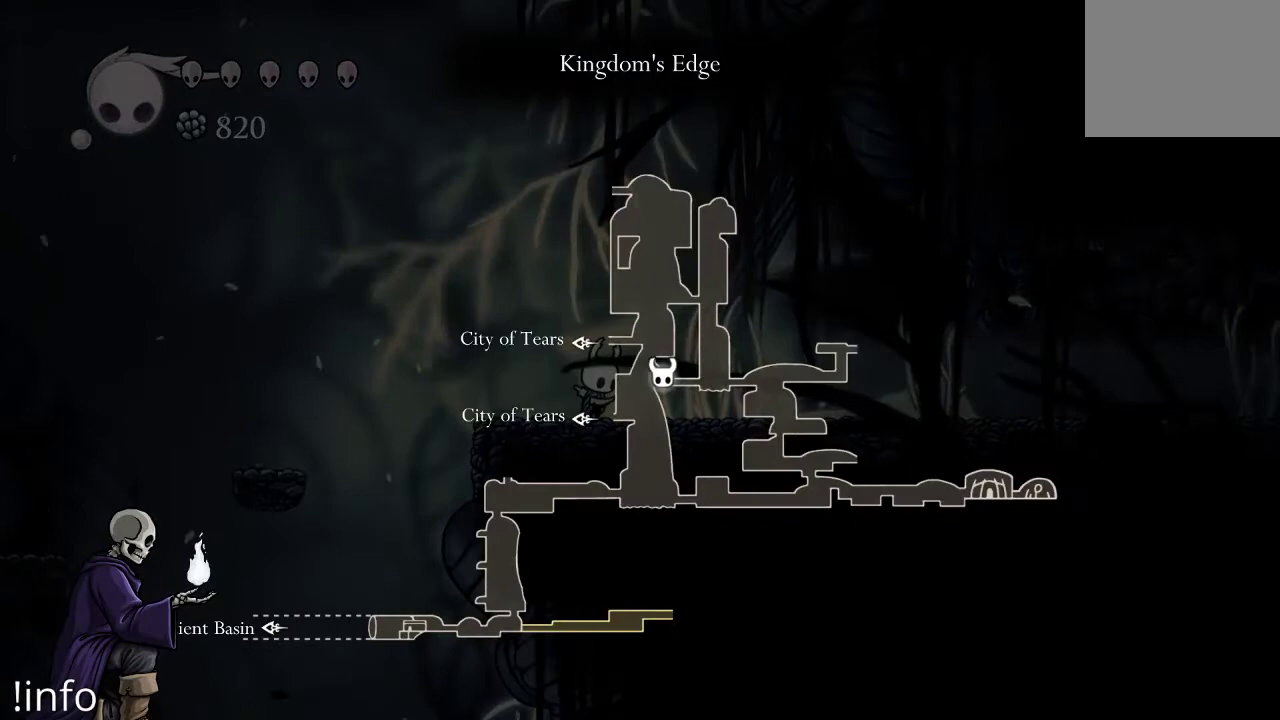
{"buttons": ["L1"], "left_stick": "center", "right_stick": "center", "events": []}
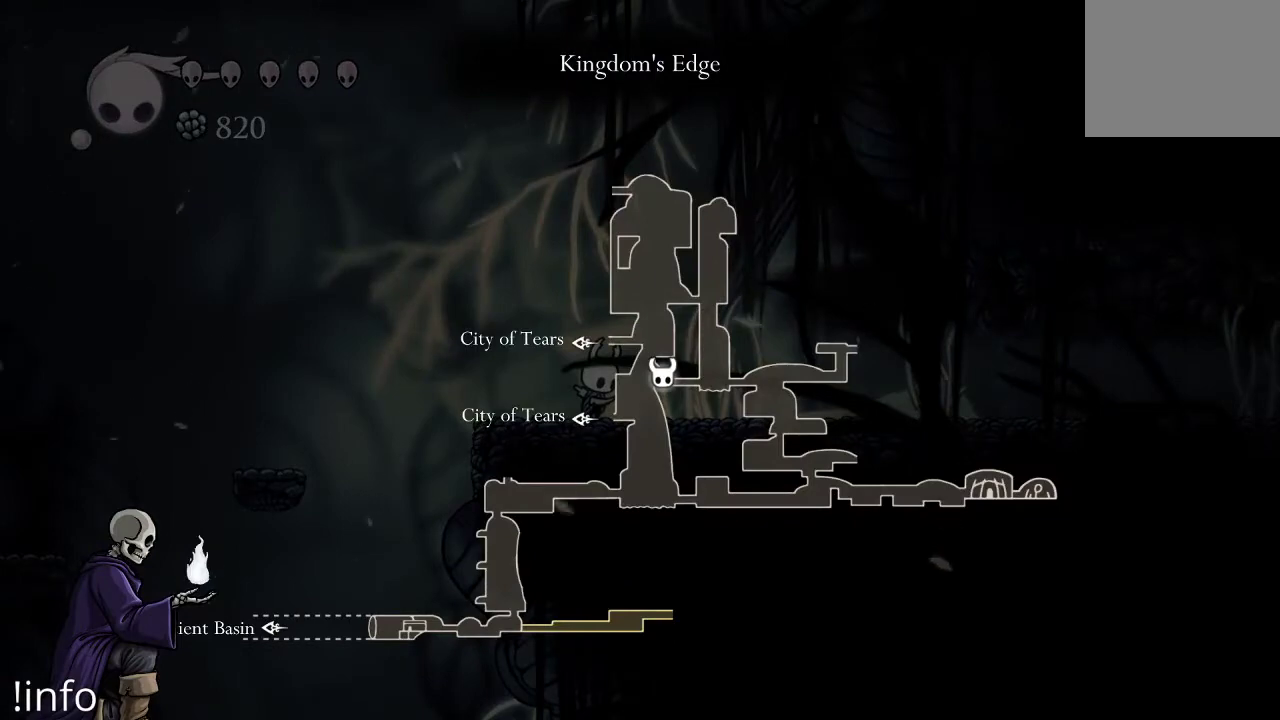
{"buttons": ["L1"], "left_stick": "center", "right_stick": "center", "events": []}
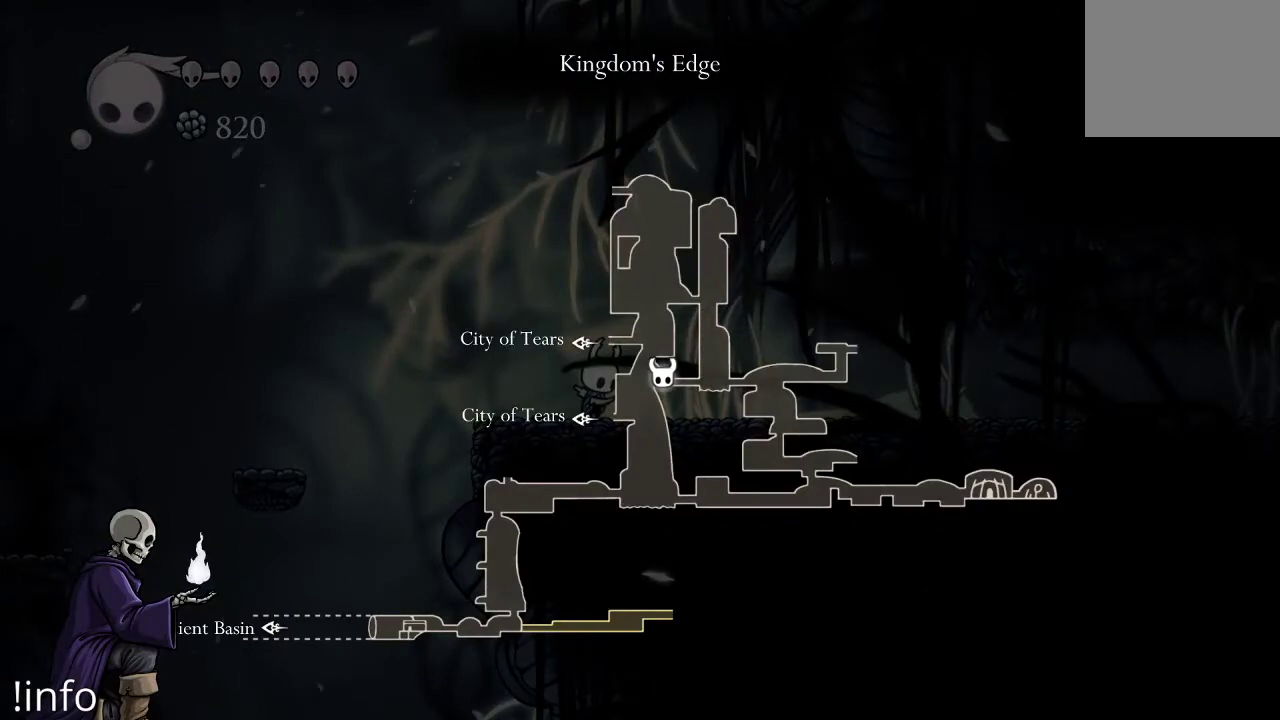
{"buttons": ["L1"], "left_stick": "center", "right_stick": "center", "events": []}
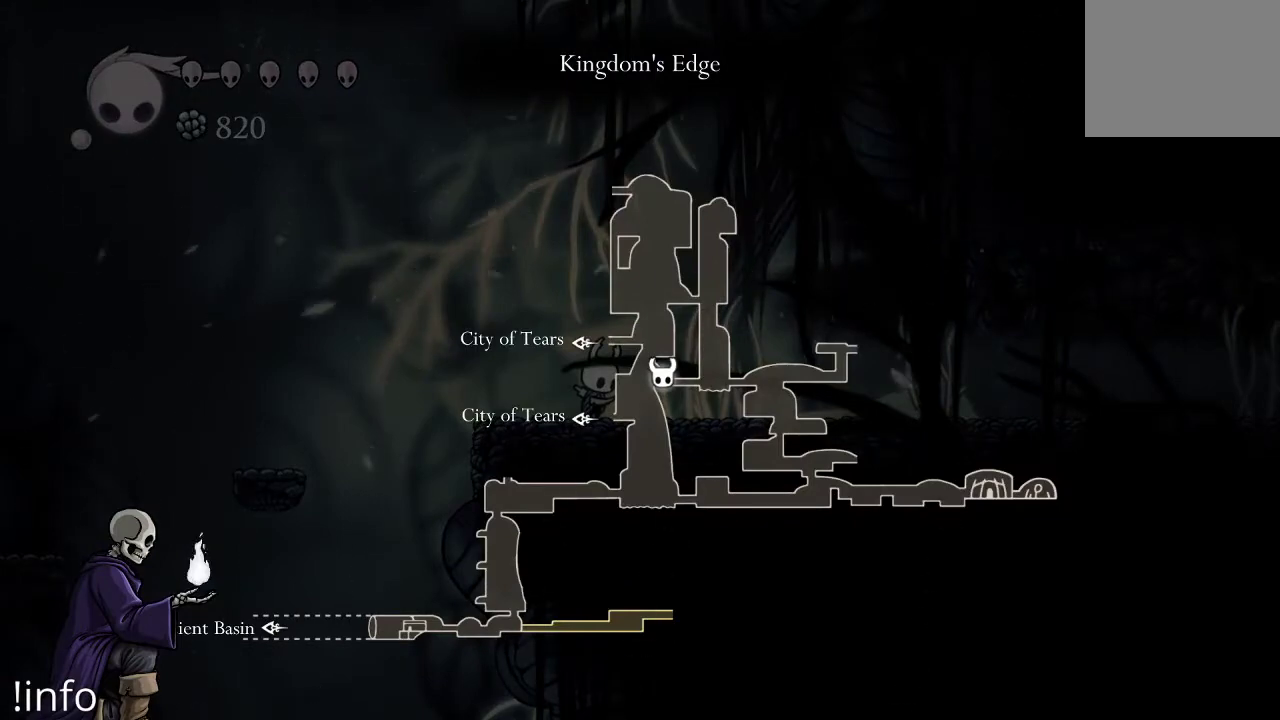
{"buttons": [], "left_stick": "center", "right_stick": "center", "events": [[100, "L1", "up"]]}